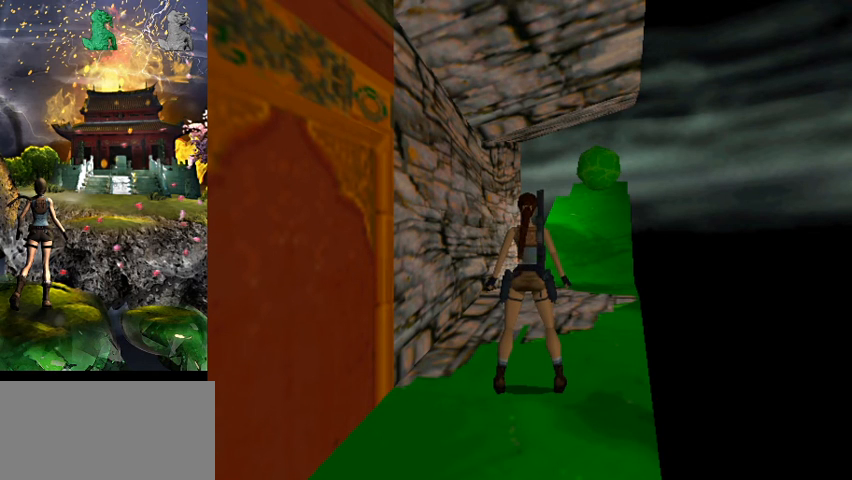
Gameplay with keyboard; each line is a JSON object with the keys held at the frame after it. "events" lists presses ("down") and releases ("up") of "0", "1", "2", "3", "4", "5", "6", "7", "8", "9", "a", "act", "crouch", "d", "dash", "down", "flare", "gun", "inv", "left", "look", "right", "roll", "s", "sl", "space", "sr", "up", "w" and "walk" between this image and that frame as [ms after this image, input, new state], when the widget could be followed in between. No other keys are recorded. Mouse input is not recorded. Key names are as the overlay labels them; some are game actions (e.g. jump) rather than physical keys.
{"keys": ["a"], "events": [[200, "a", "down"]]}
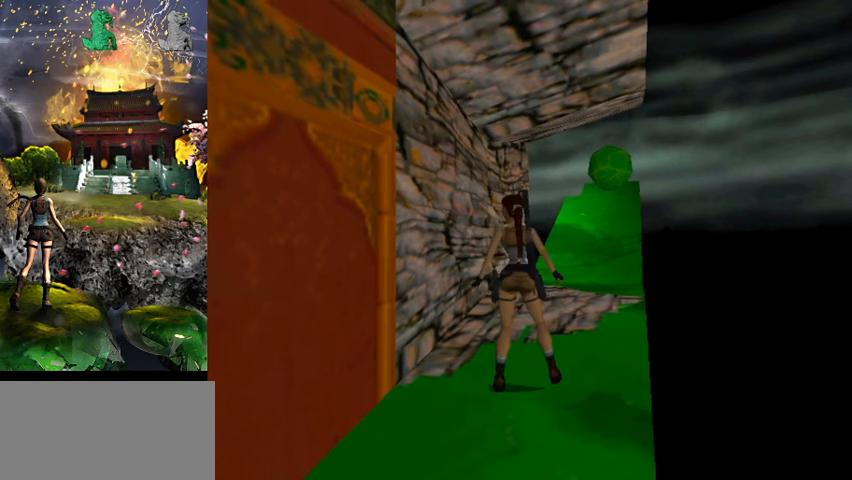
{"keys": ["a"], "events": []}
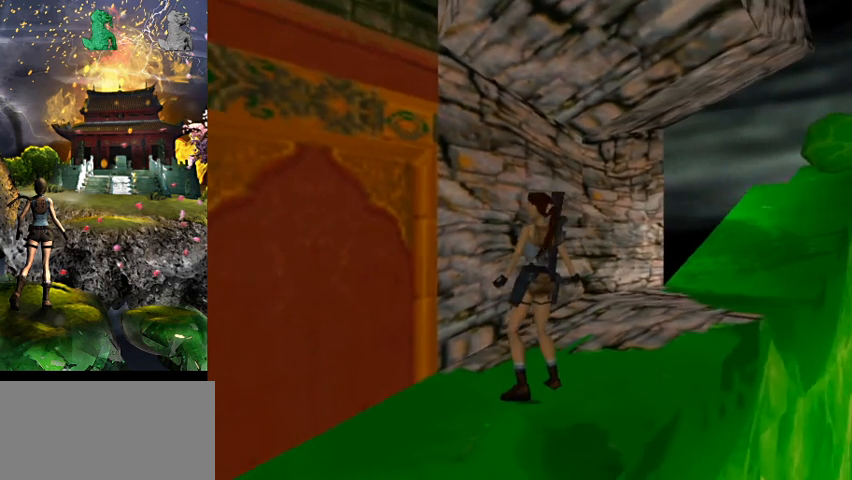
{"keys": [], "events": [[134, "a", "up"]]}
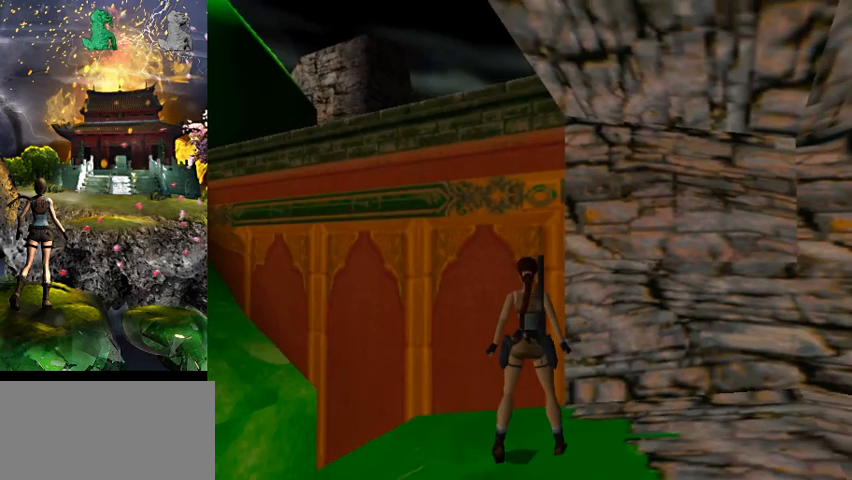
{"keys": [], "events": []}
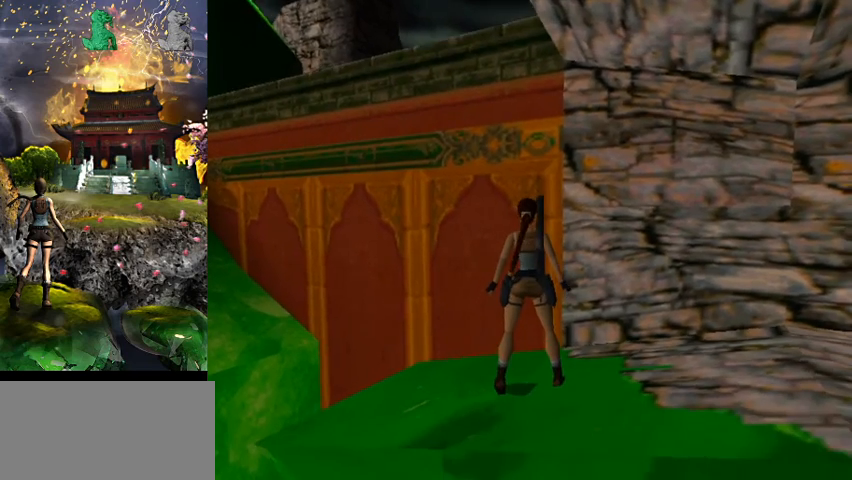
{"keys": [], "events": []}
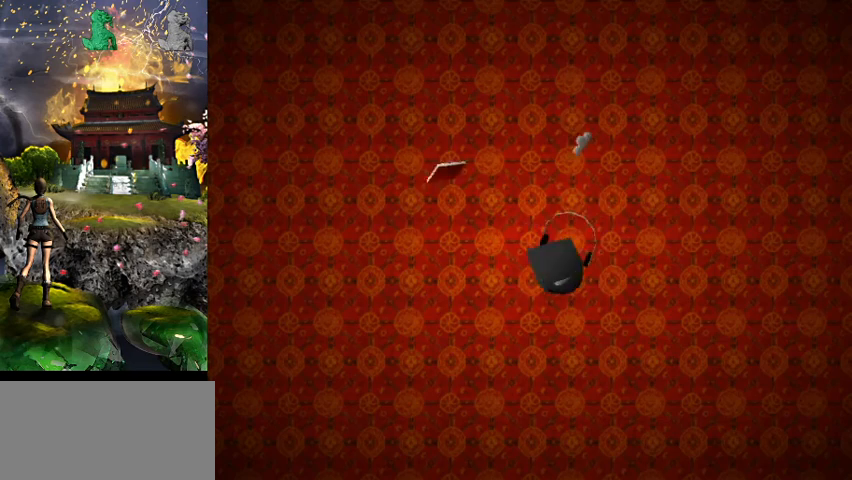
{"keys": [], "events": []}
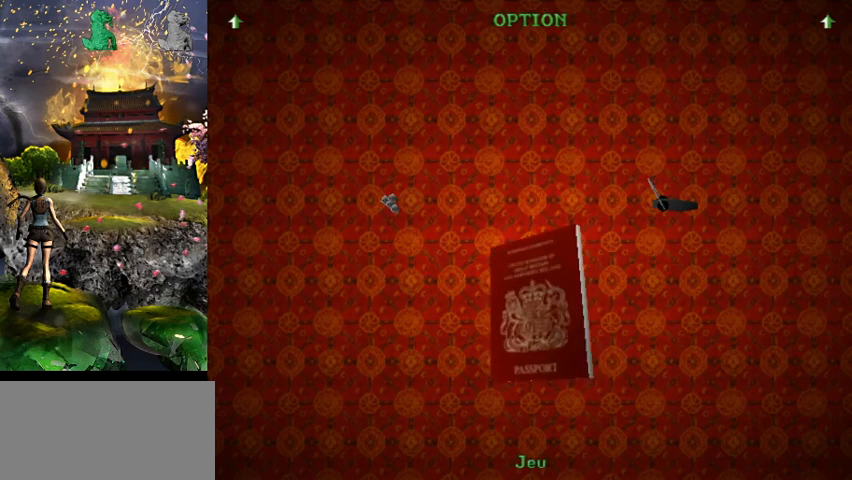
{"keys": [], "events": []}
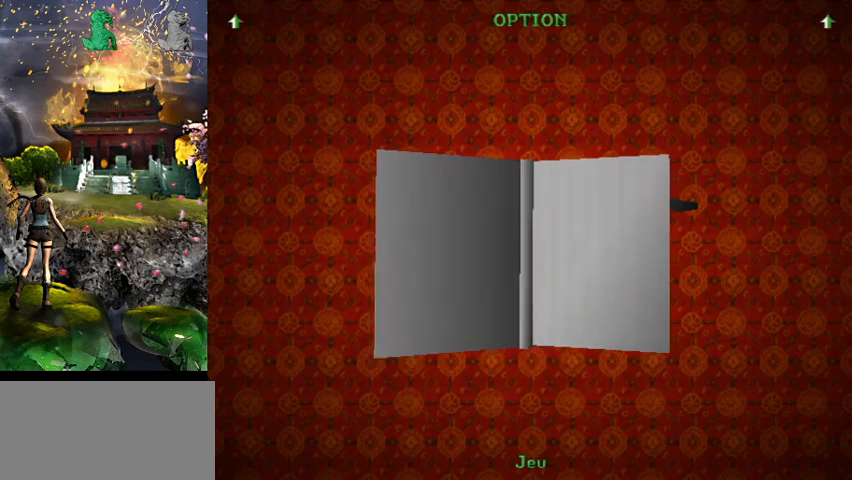
{"keys": [], "events": []}
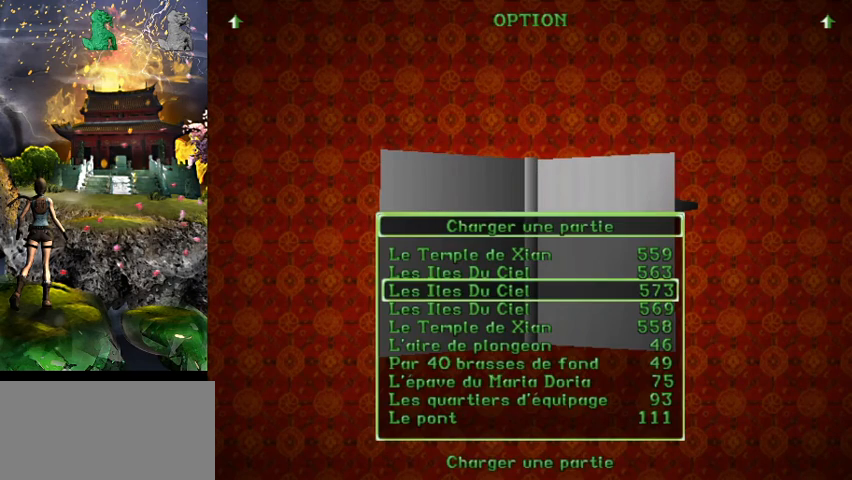
{"keys": [], "events": []}
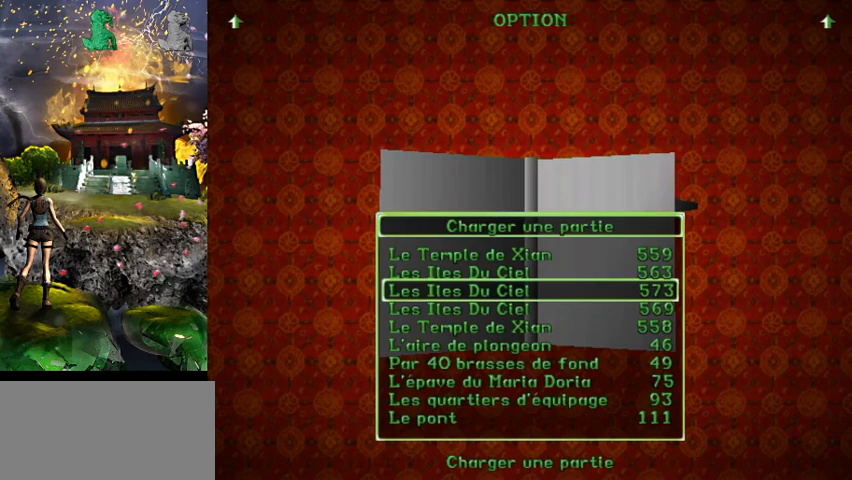
{"keys": ["act"], "events": [[434, "act", "down"]]}
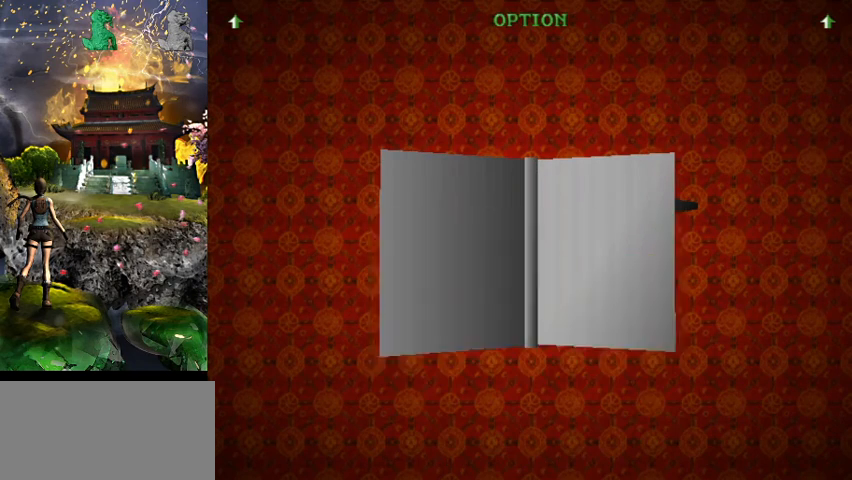
{"keys": [], "events": [[67, "act", "up"]]}
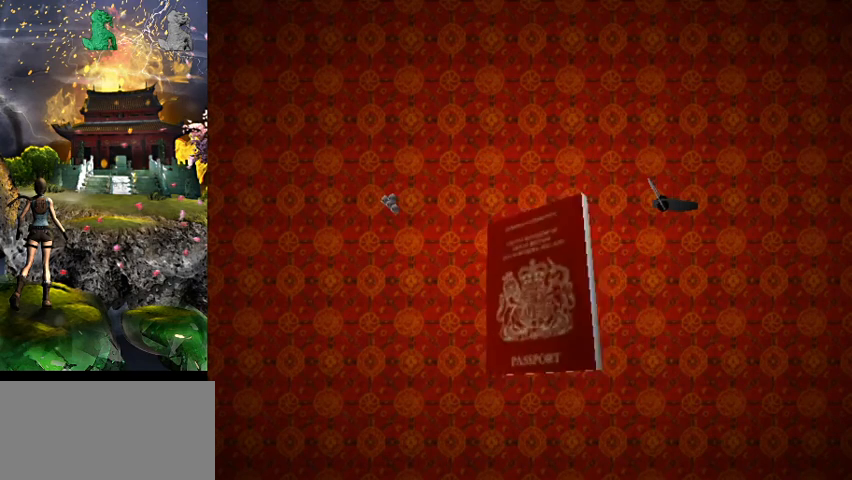
{"keys": [], "events": []}
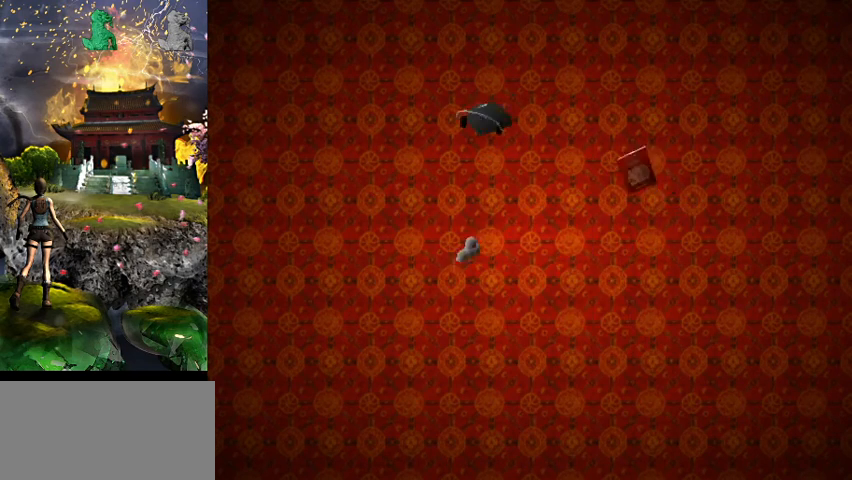
{"keys": [], "events": []}
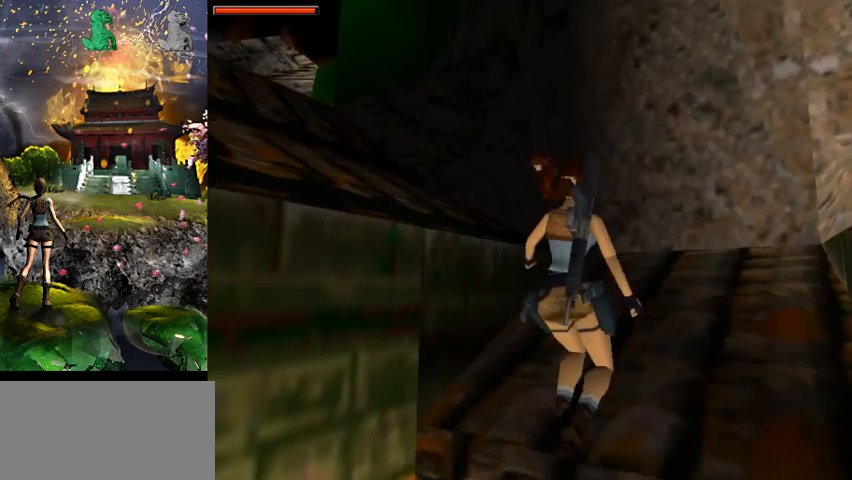
{"keys": [], "events": [[267, "right", "down"], [400, "right", "up"]]}
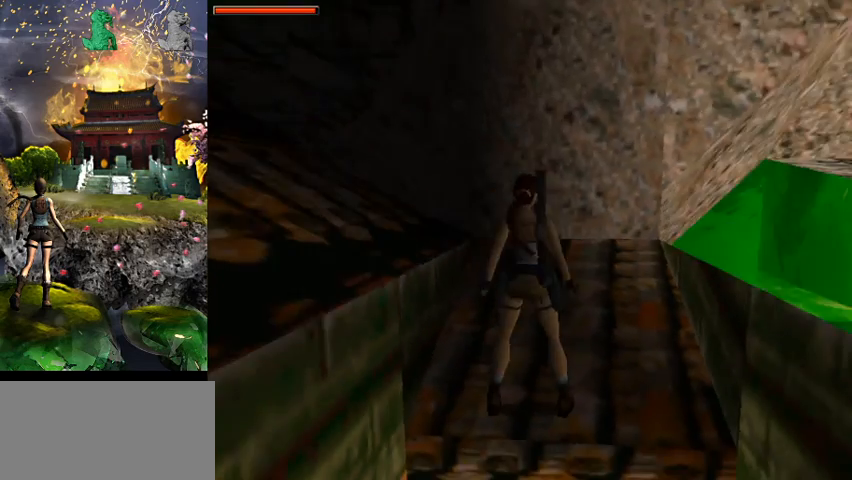
{"keys": ["right"], "events": [[67, "right", "down"]]}
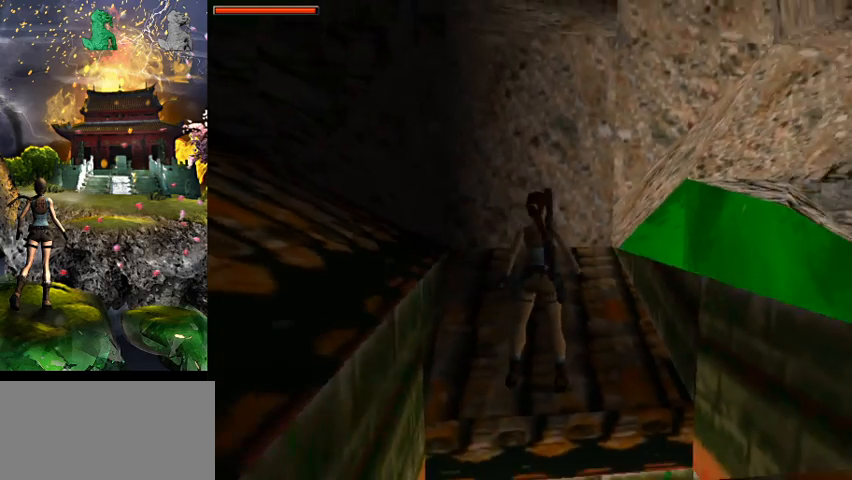
{"keys": ["a"], "events": [[67, "right", "up"], [167, "a", "down"]]}
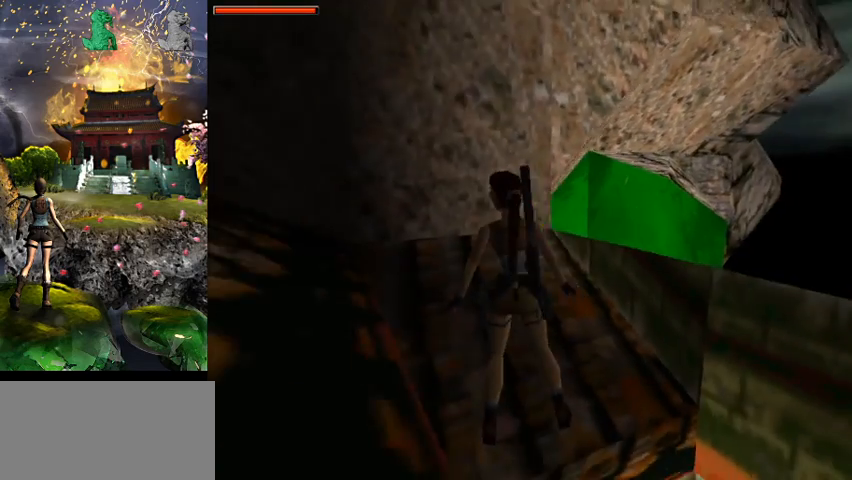
{"keys": ["a", "w"], "events": [[200, "w", "down"]]}
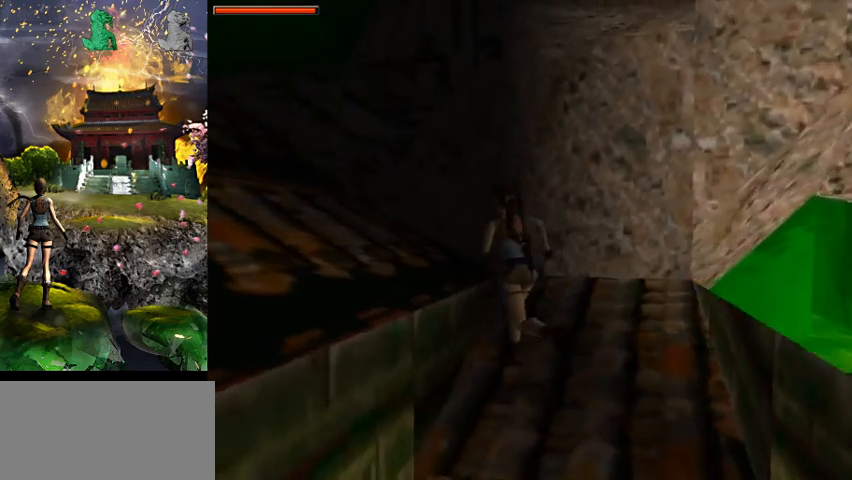
{"keys": ["w"], "events": [[367, "a", "up"]]}
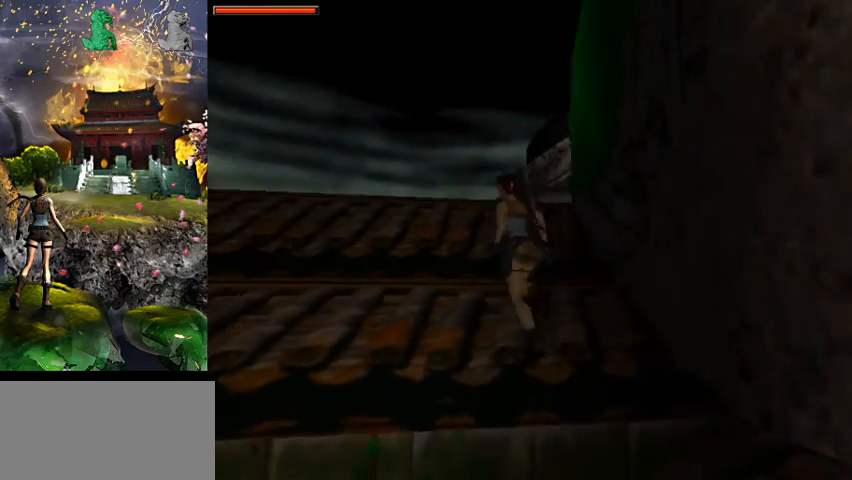
{"keys": [], "events": [[34, "right", "down"], [100, "d", "down"], [334, "right", "up"], [434, "d", "up"], [467, "w", "up"]]}
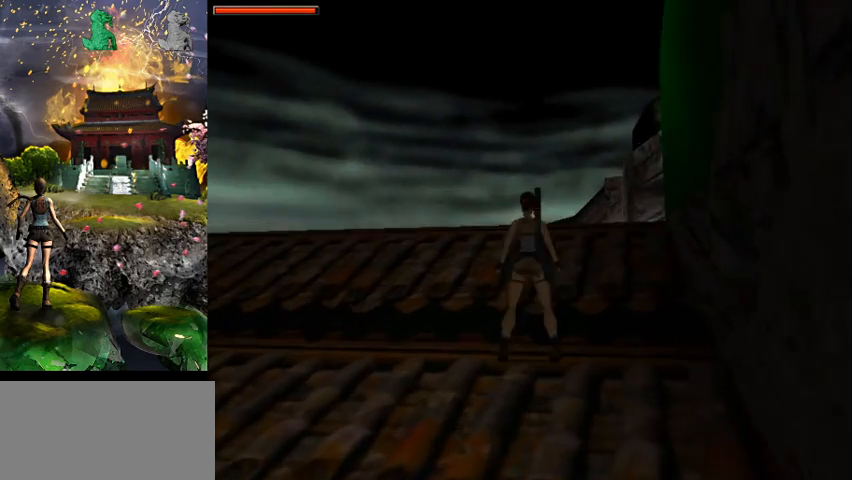
{"keys": [], "events": [[234, "a", "down"], [467, "a", "up"]]}
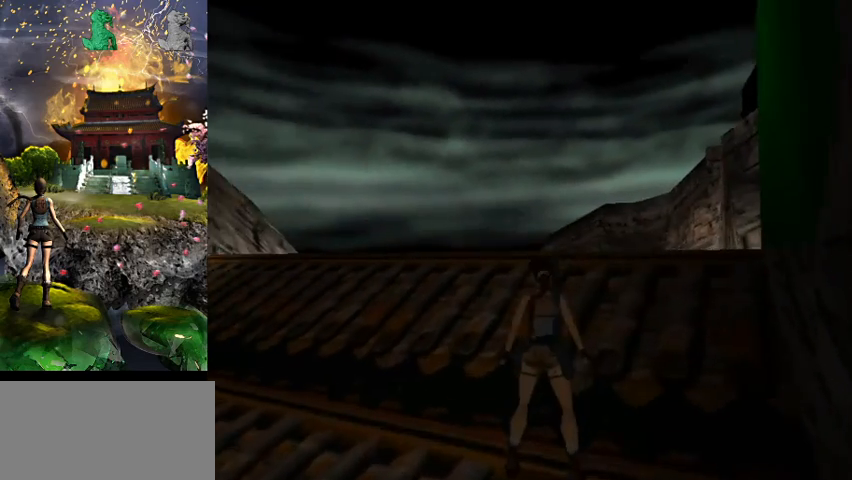
{"keys": ["d"], "events": [[134, "d", "down"]]}
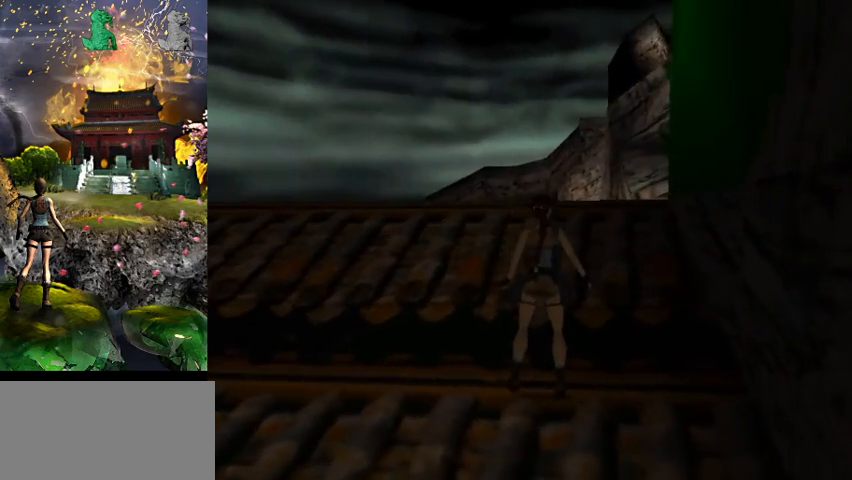
{"keys": ["d"], "events": []}
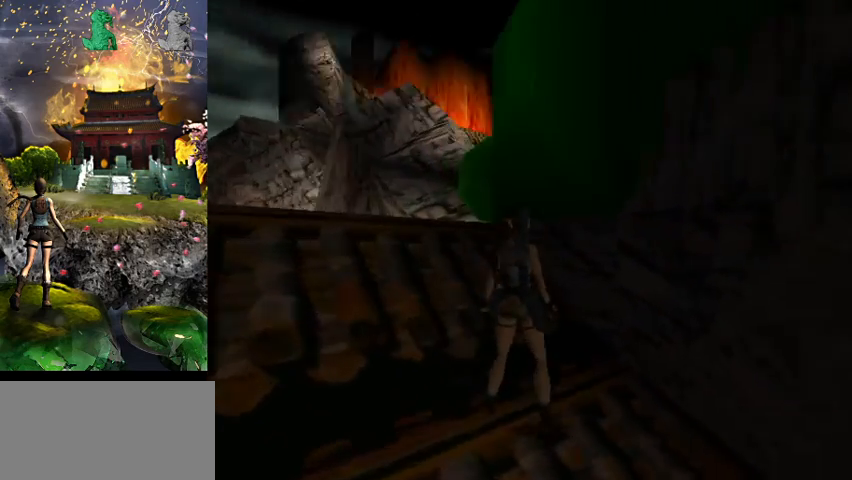
{"keys": [], "events": [[334, "d", "up"]]}
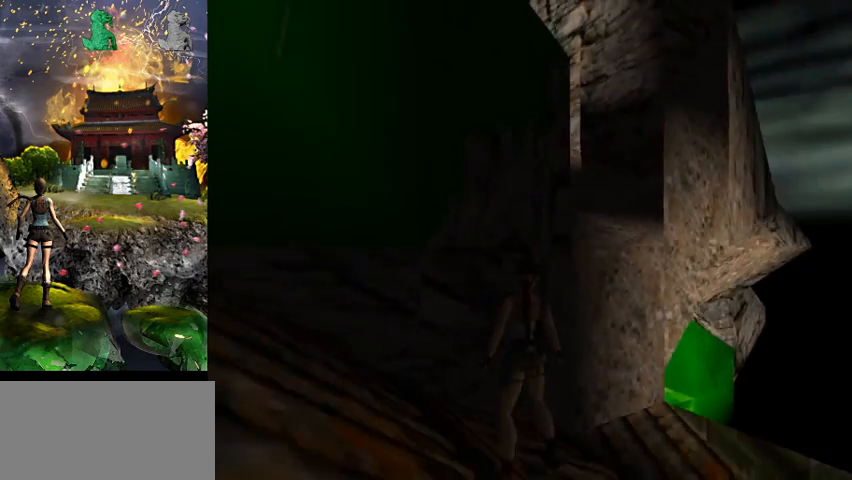
{"keys": ["a"], "events": [[300, "a", "down"]]}
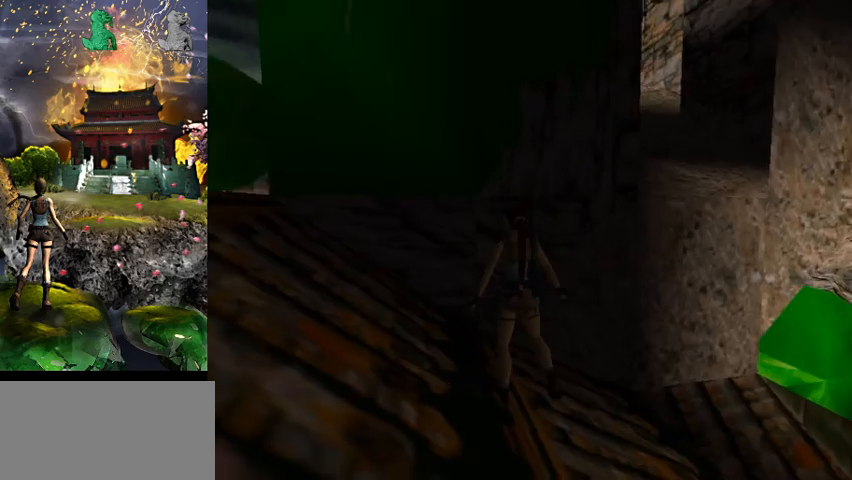
{"keys": ["a"], "events": []}